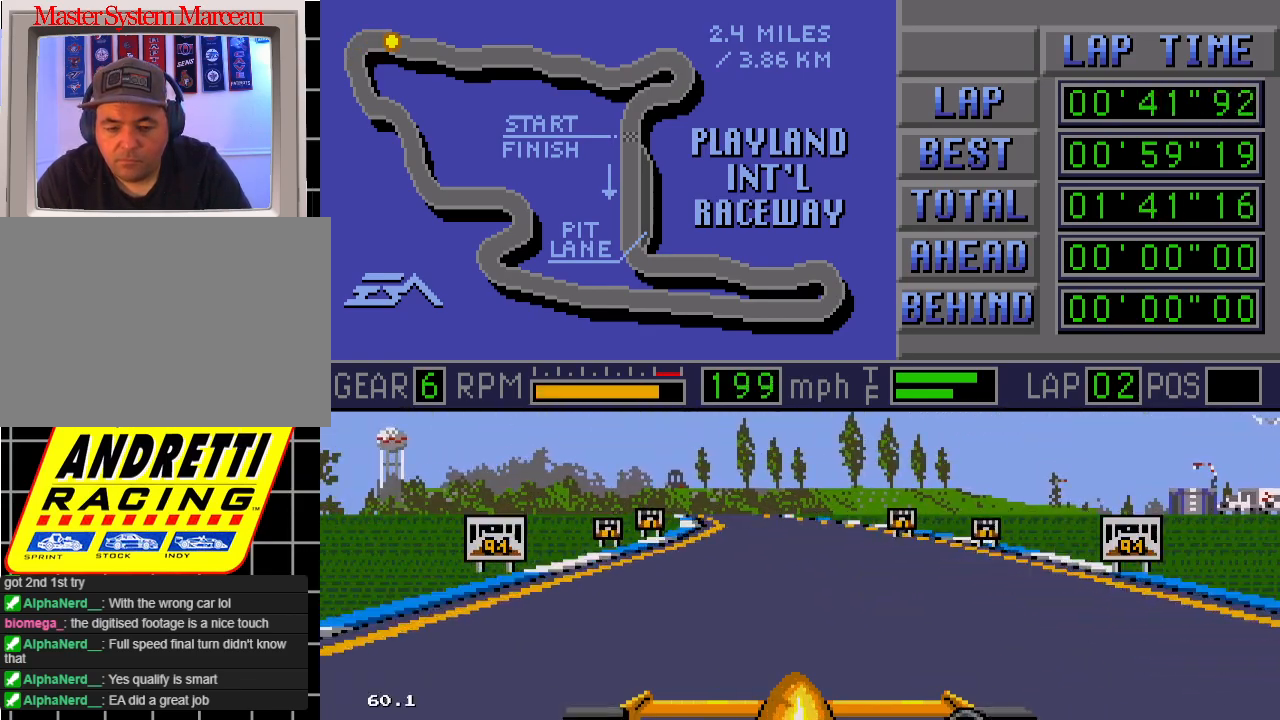
Gameplay with a controller; each line is a JSON object with the inputs held at the frame after it. "events" lists button and stick changes between this image and that frame as [ms after this image, input, new state], when the widget could be followed in between. Not read: L3 R3.
{"buttons": ["B"], "events": []}
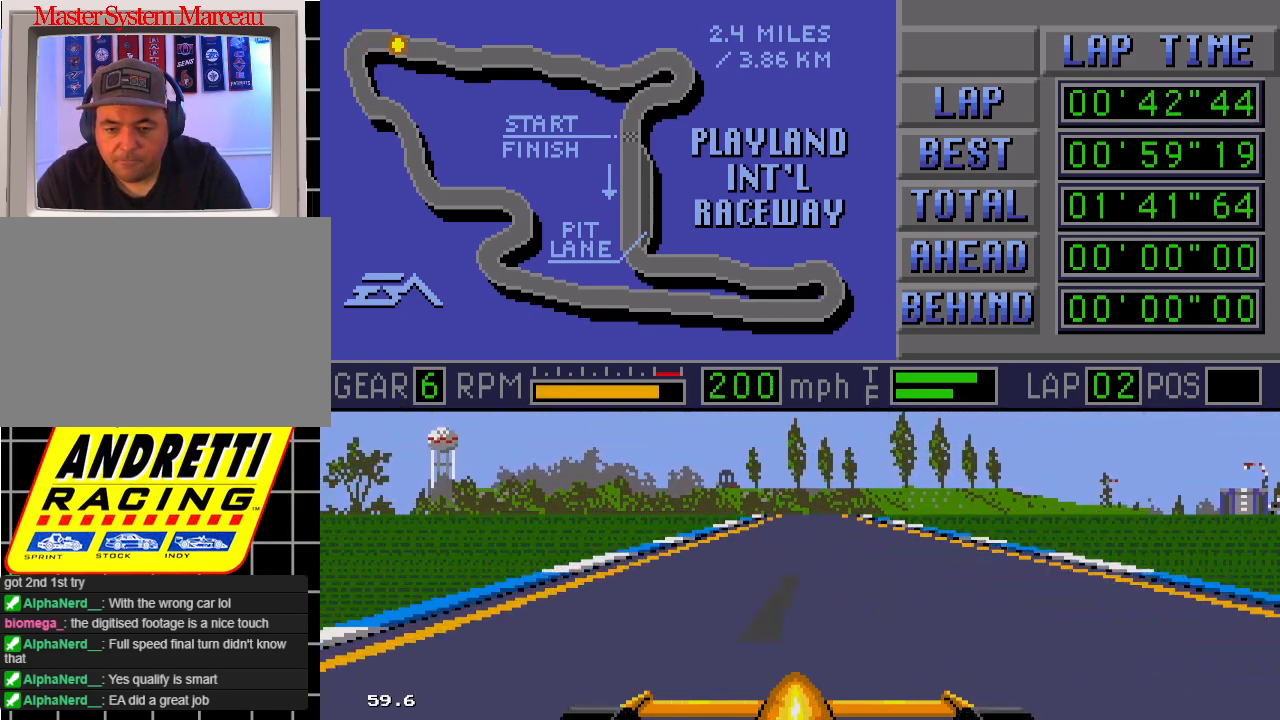
{"buttons": ["B", "DPAD_RIGHT"], "events": [[133, "DPAD_RIGHT", "down"], [283, "DPAD_RIGHT", "up"], [400, "DPAD_RIGHT", "down"]]}
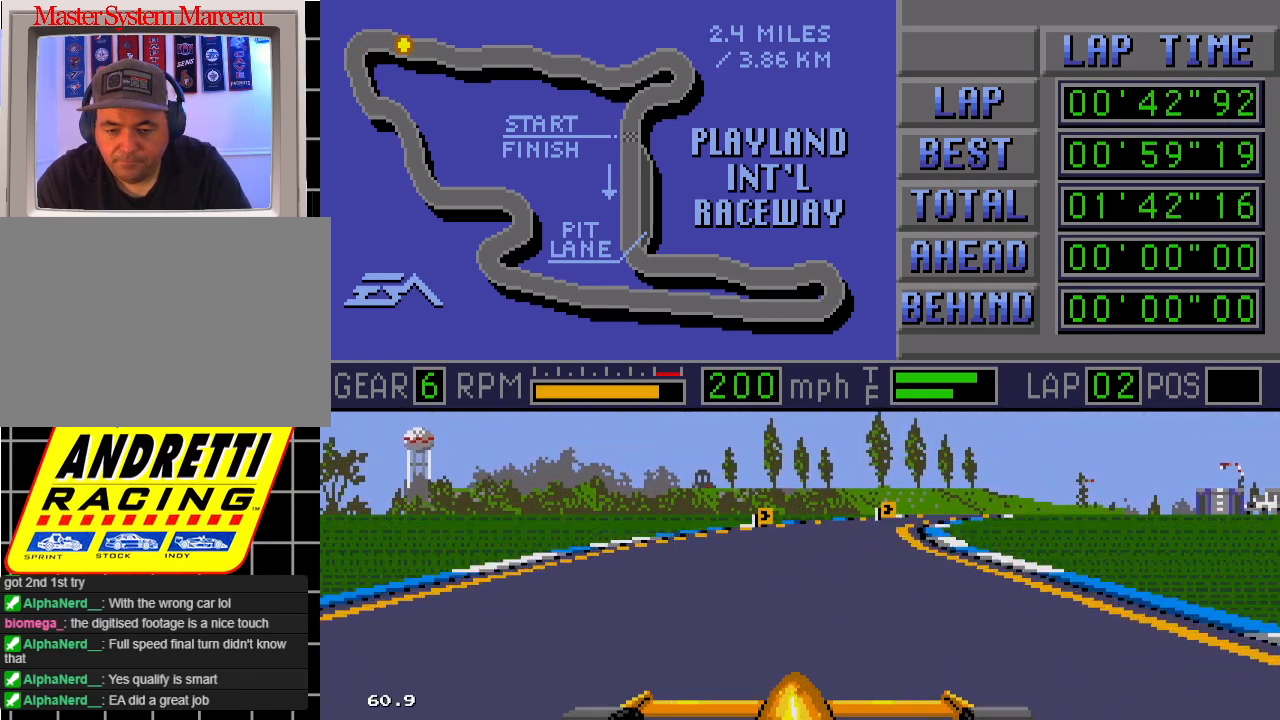
{"buttons": ["B", "DPAD_RIGHT"], "events": [[267, "DPAD_RIGHT", "up"], [483, "DPAD_RIGHT", "down"]]}
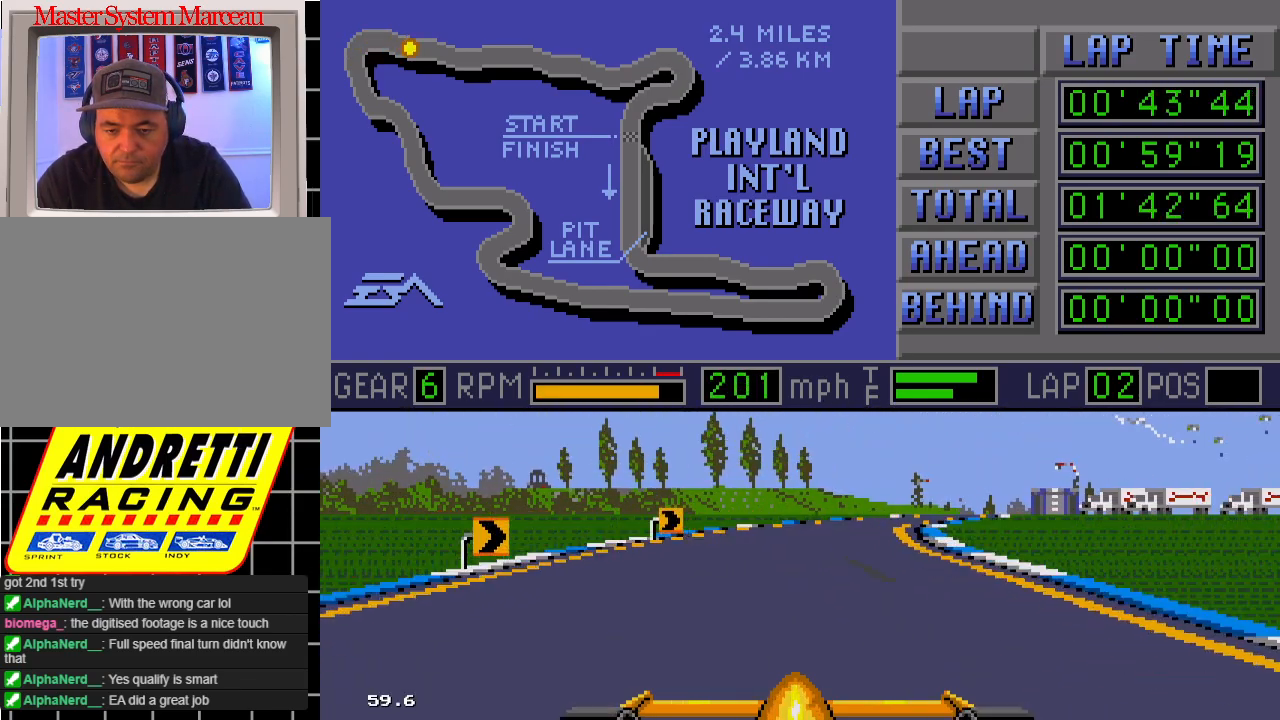
{"buttons": ["B"], "events": [[483, "DPAD_RIGHT", "up"]]}
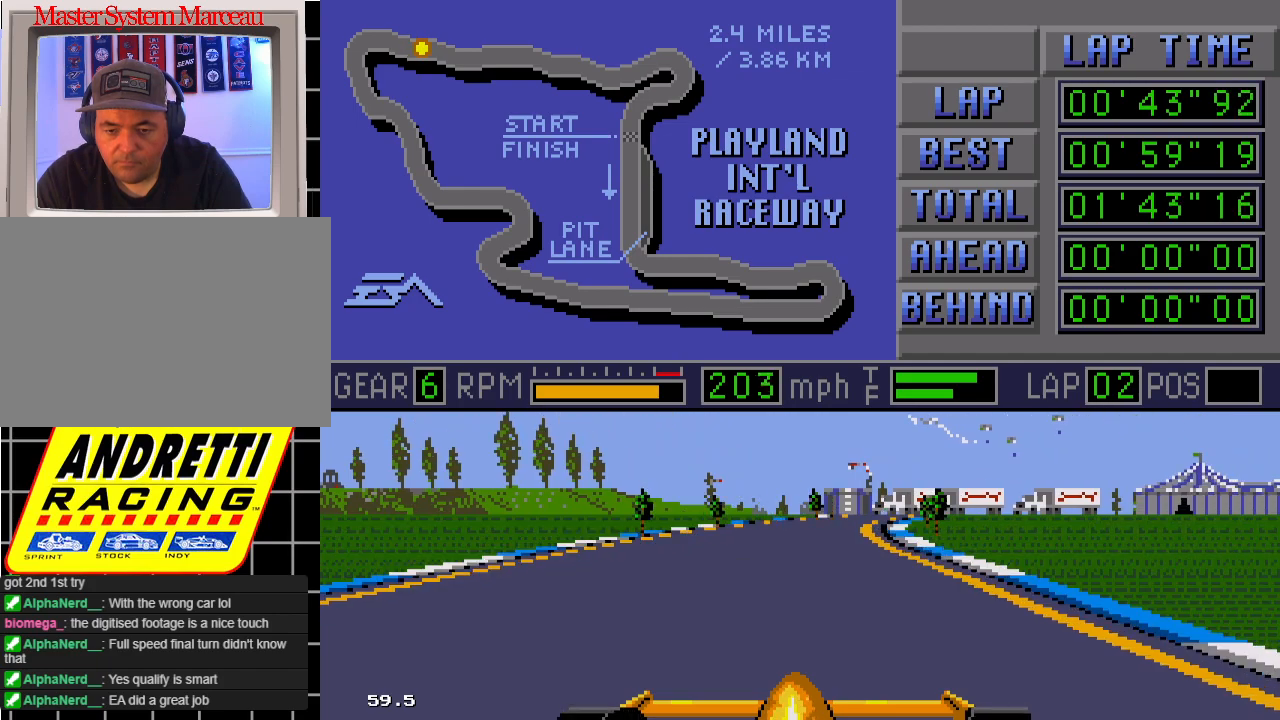
{"buttons": ["B"], "events": []}
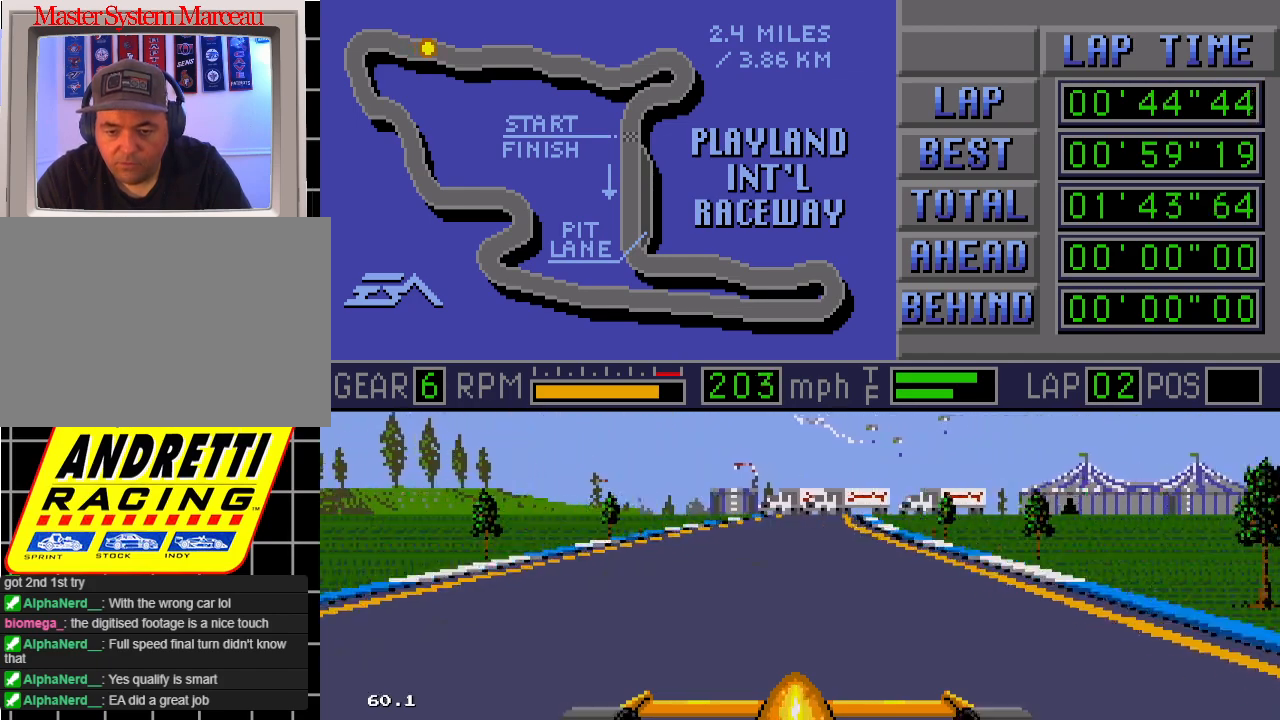
{"buttons": ["B", "DPAD_LEFT"], "events": [[400, "DPAD_LEFT", "down"]]}
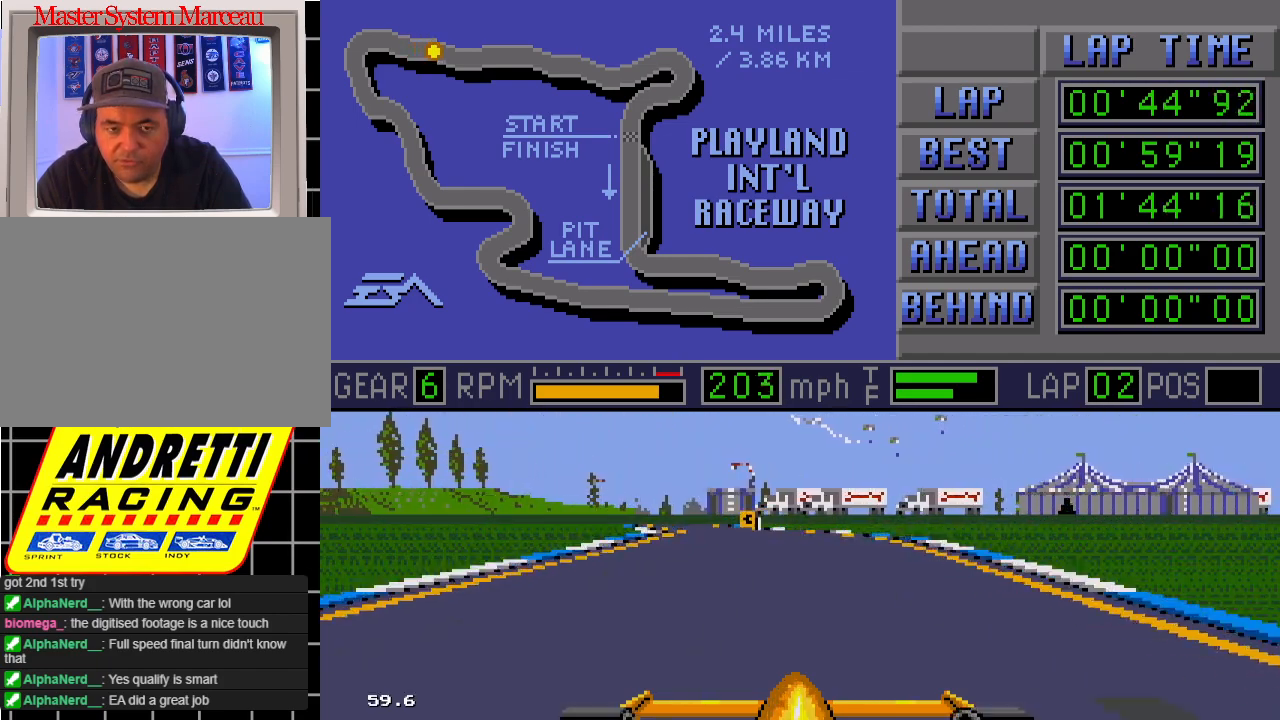
{"buttons": ["B", "DPAD_LEFT"], "events": [[17, "DPAD_LEFT", "up"], [250, "DPAD_LEFT", "down"]]}
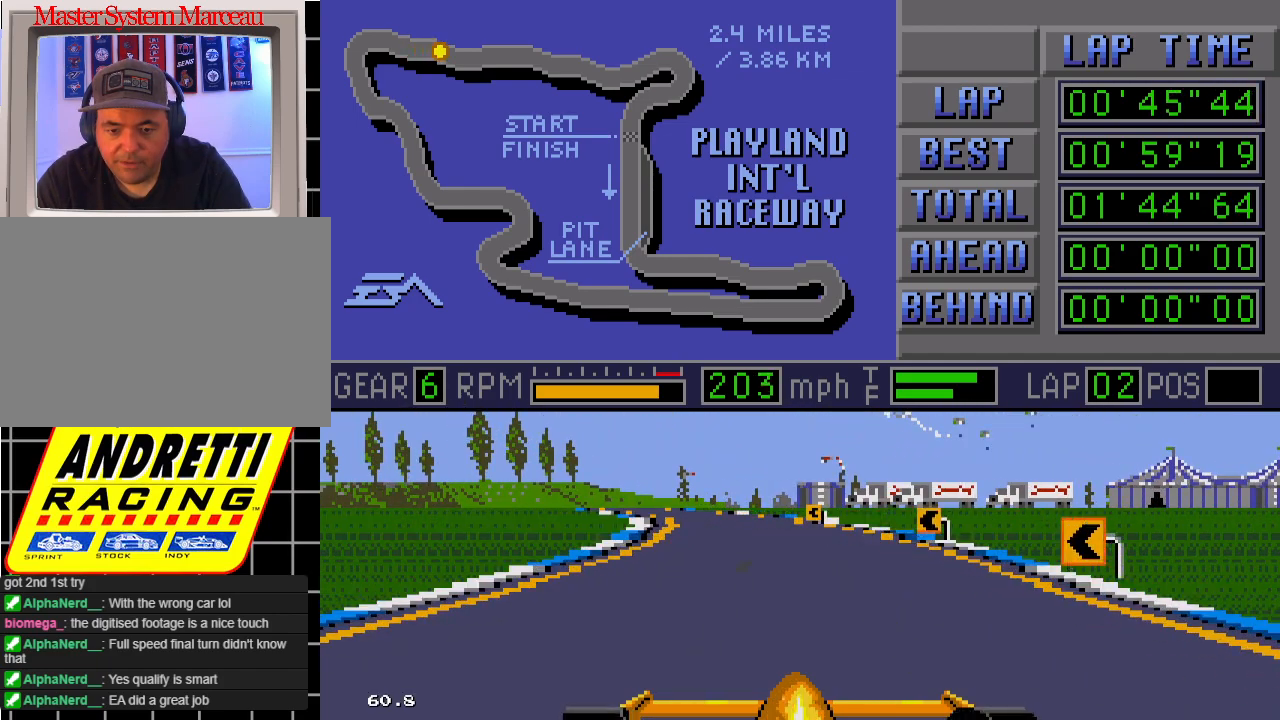
{"buttons": ["B", "DPAD_LEFT"], "events": [[133, "DPAD_LEFT", "up"], [267, "DPAD_LEFT", "down"]]}
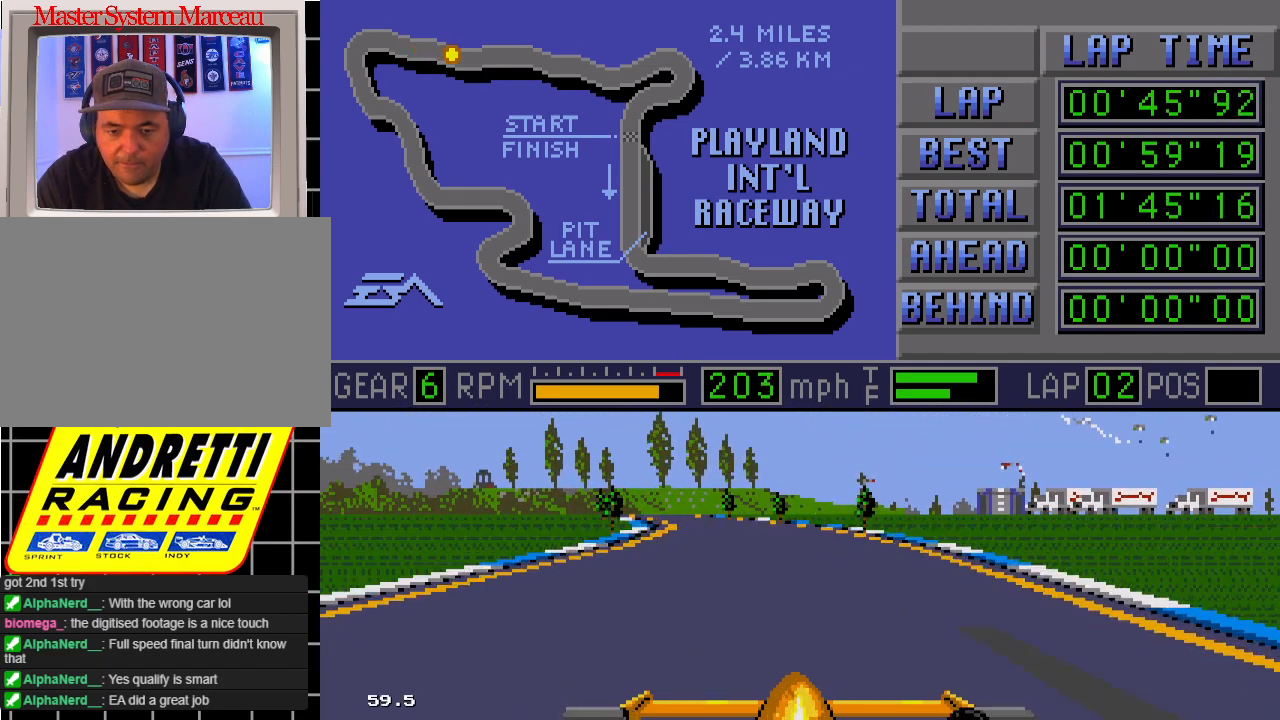
{"buttons": ["B"], "events": [[167, "DPAD_LEFT", "up"]]}
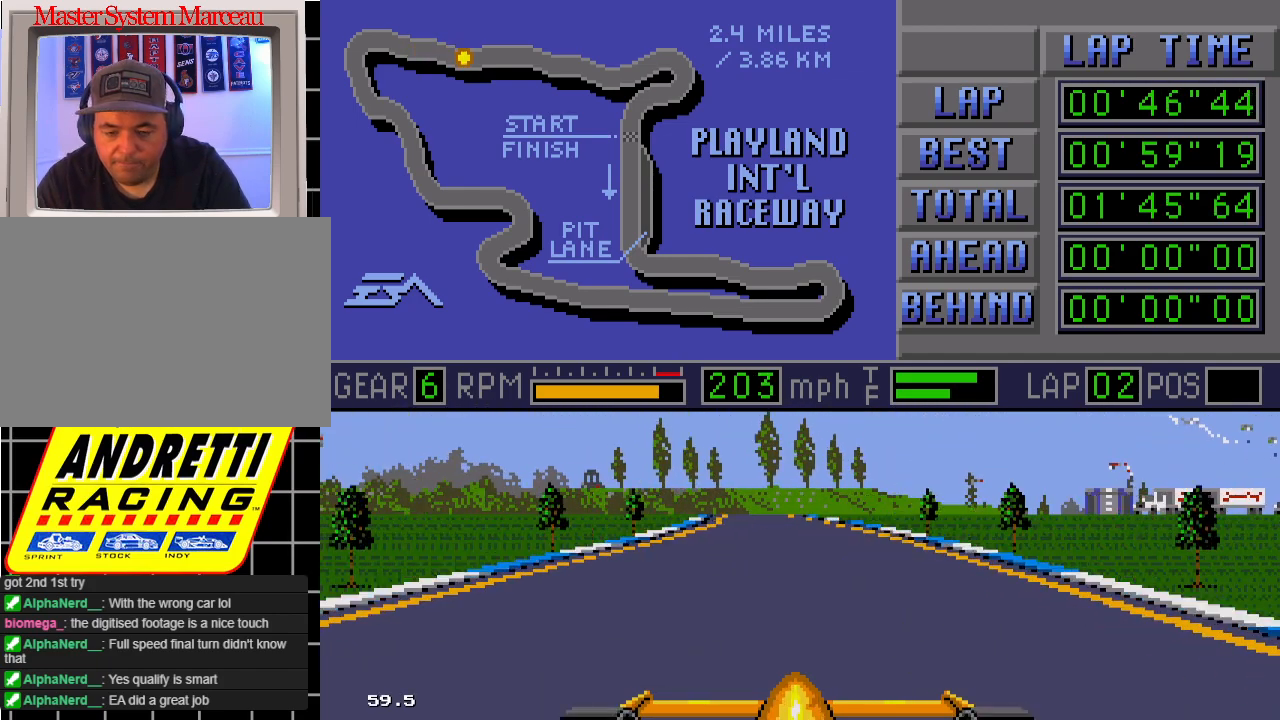
{"buttons": ["B"], "events": []}
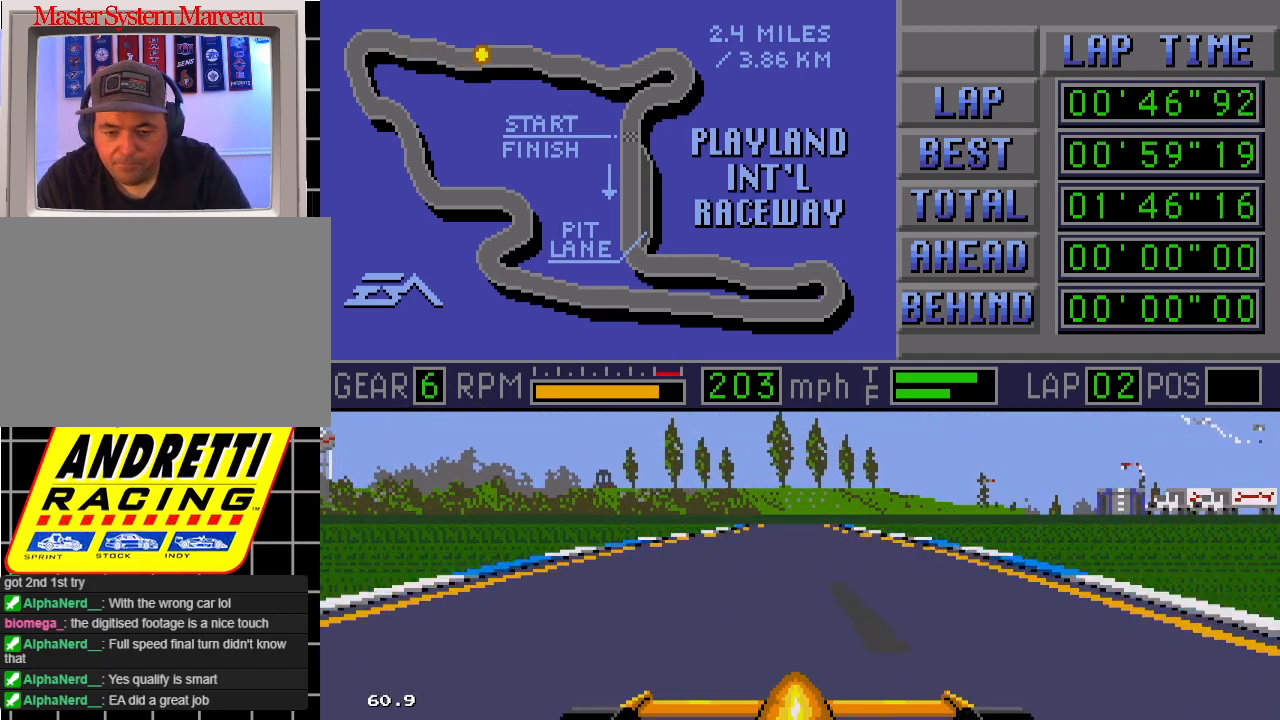
{"buttons": ["B", "DPAD_RIGHT"], "events": [[450, "DPAD_RIGHT", "down"]]}
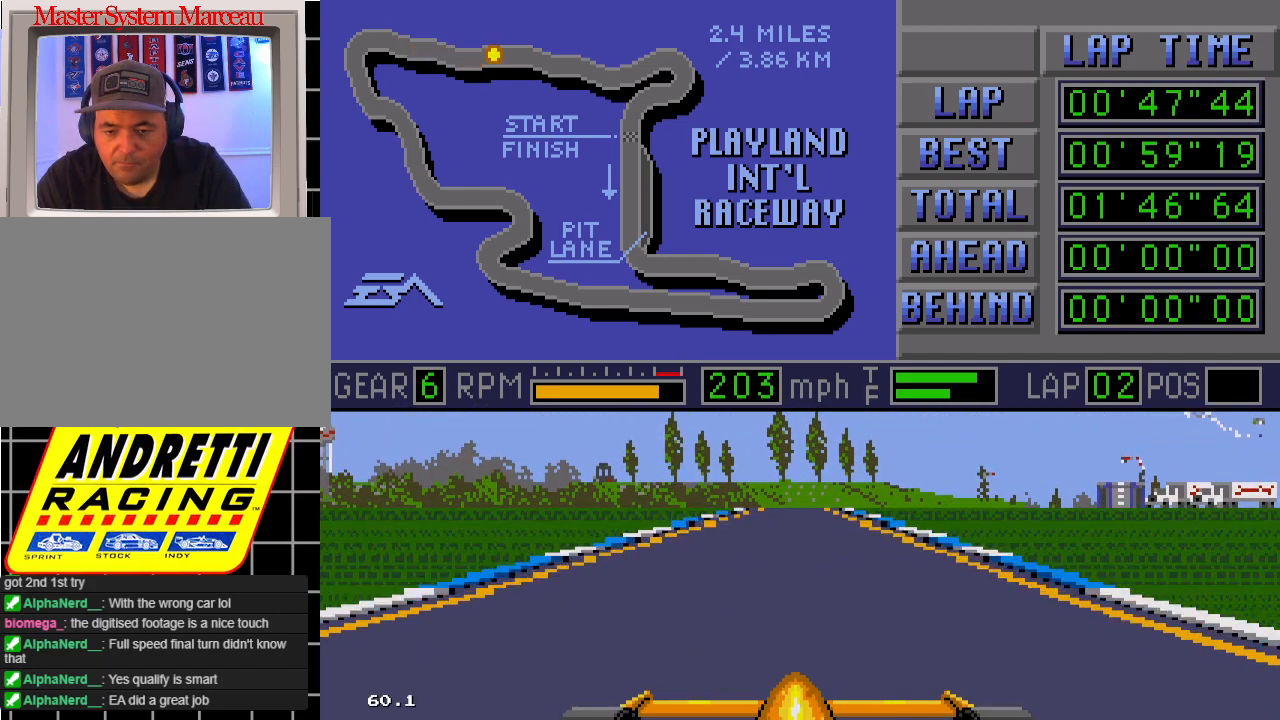
{"buttons": ["B"], "events": [[100, "DPAD_RIGHT", "up"]]}
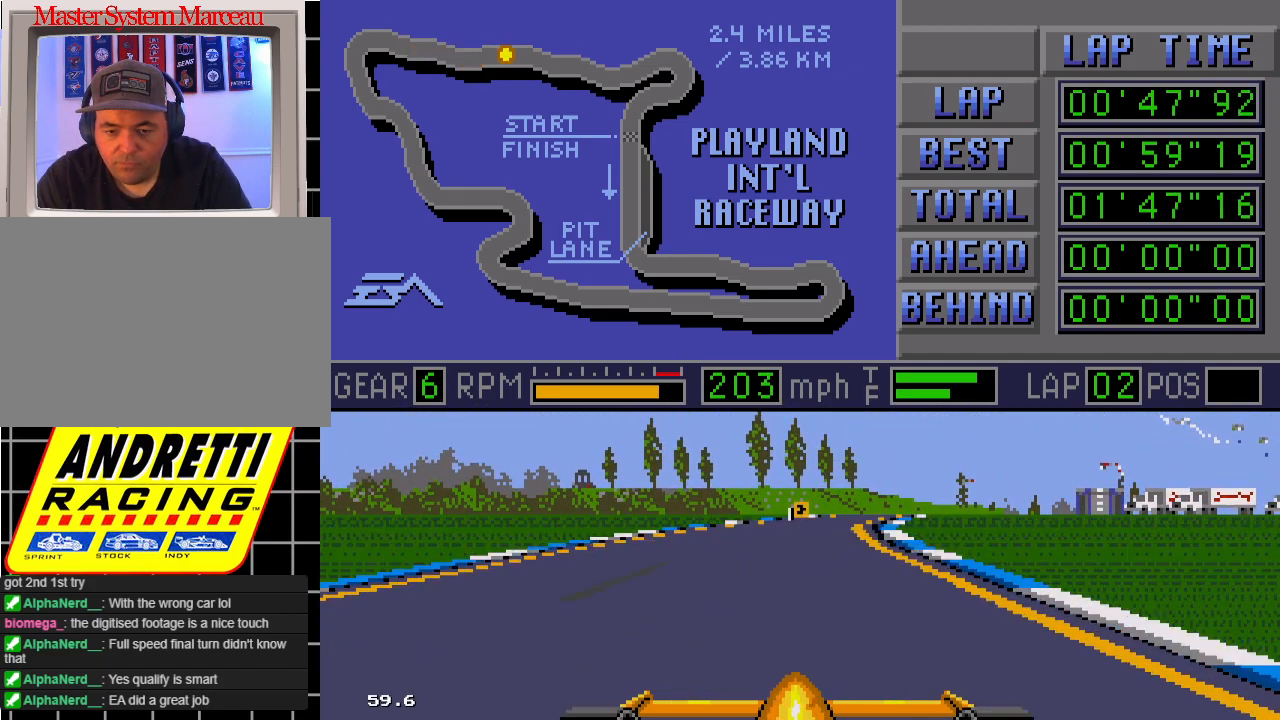
{"buttons": ["B", "DPAD_RIGHT"], "events": [[233, "DPAD_RIGHT", "down"]]}
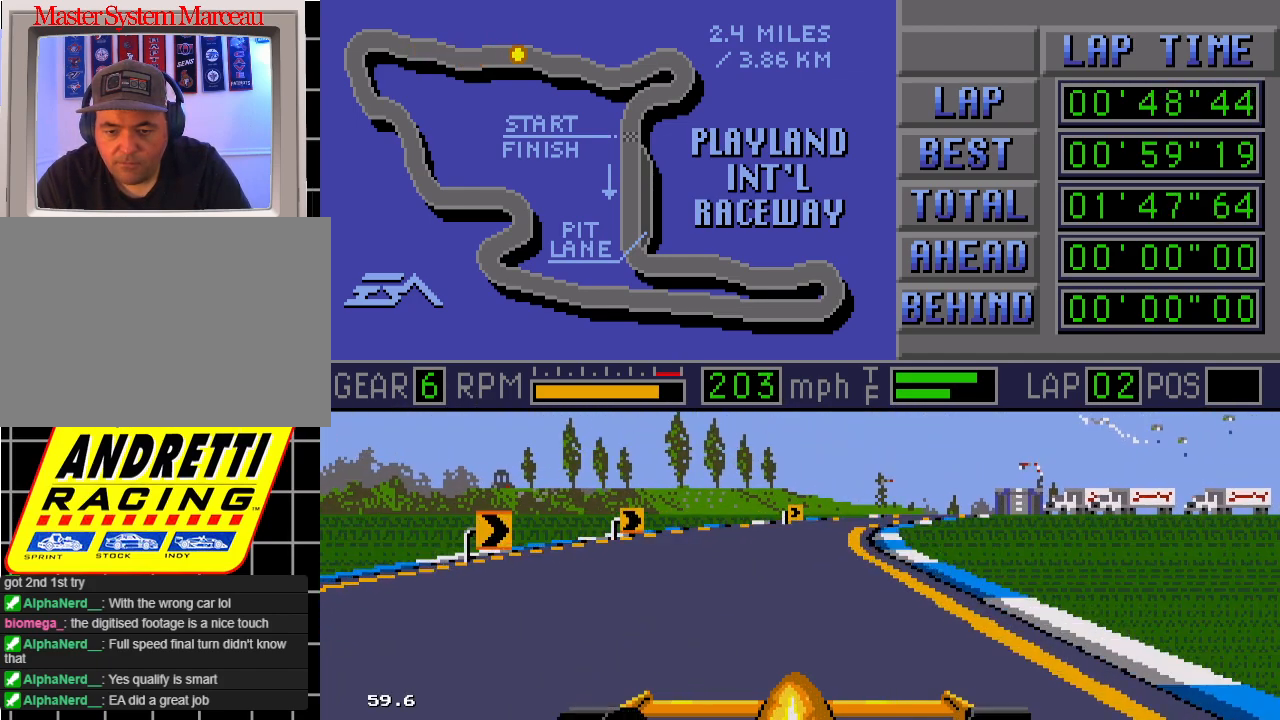
{"buttons": ["B"], "events": [[100, "DPAD_RIGHT", "up"], [183, "DPAD_RIGHT", "down"], [367, "DPAD_RIGHT", "up"]]}
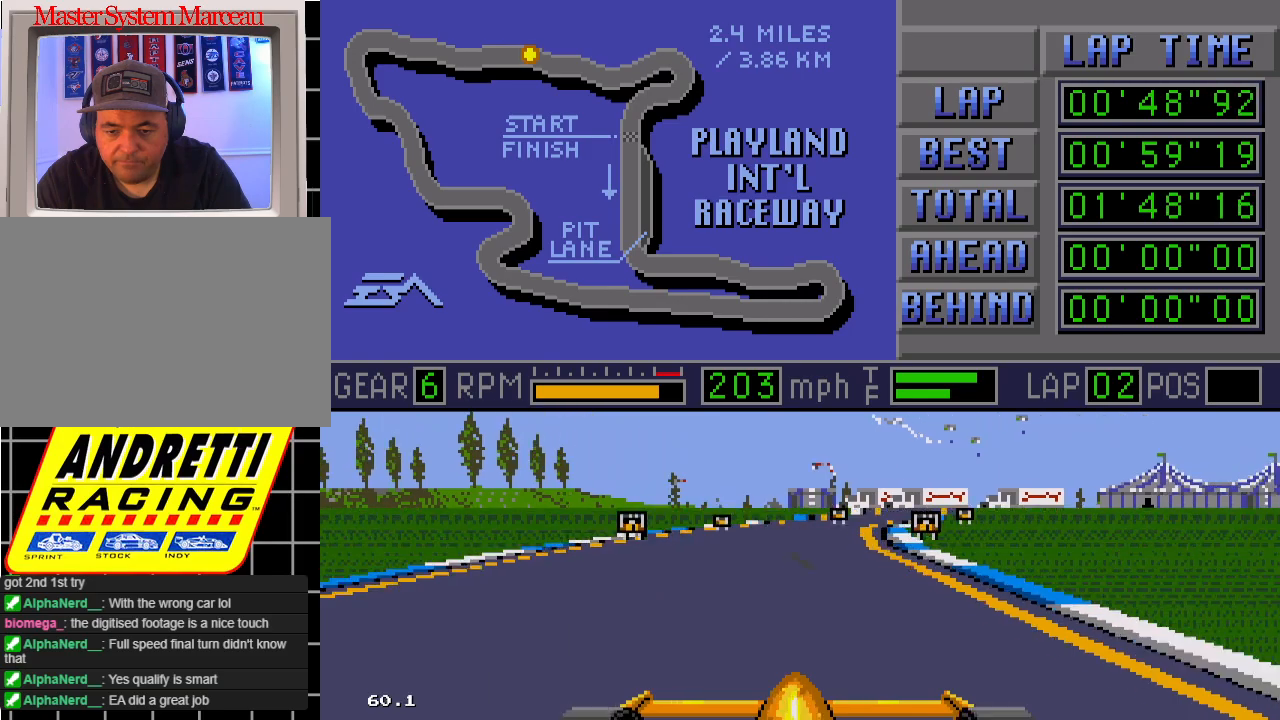
{"buttons": ["B"], "events": [[183, "DPAD_RIGHT", "down"], [250, "DPAD_RIGHT", "up"]]}
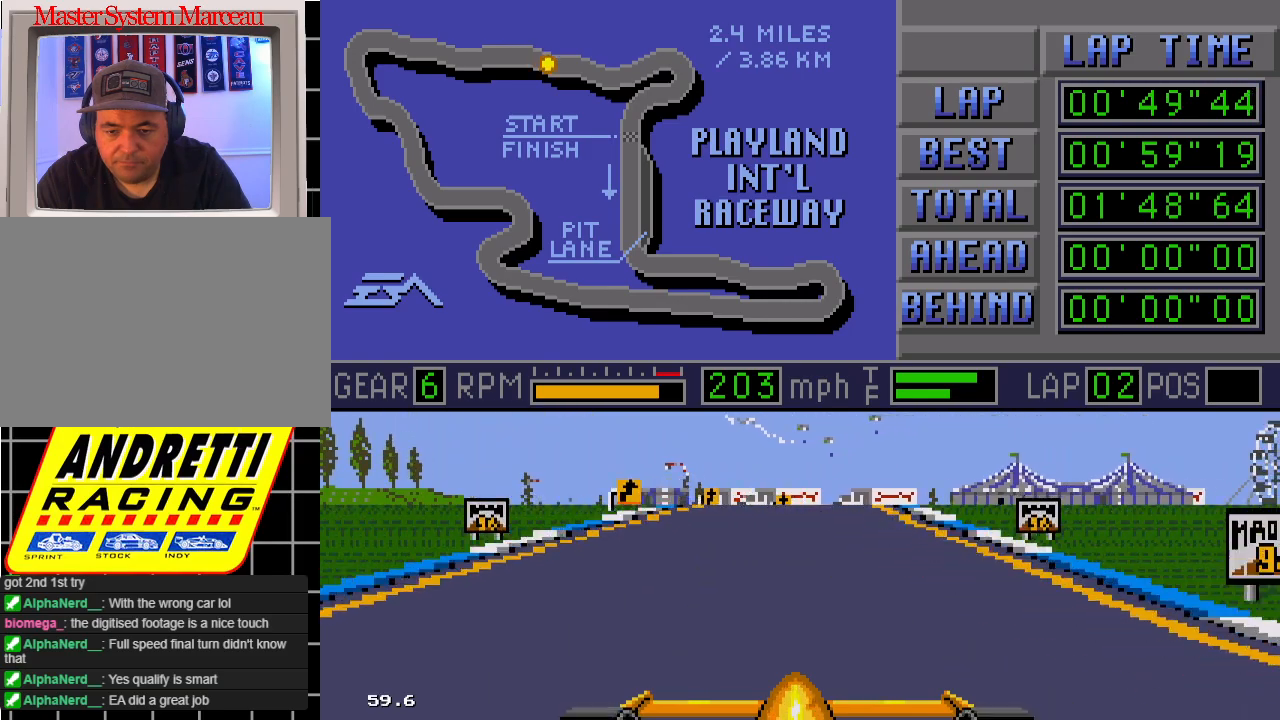
{"buttons": ["B"], "events": [[267, "DPAD_RIGHT", "down"], [450, "DPAD_RIGHT", "up"]]}
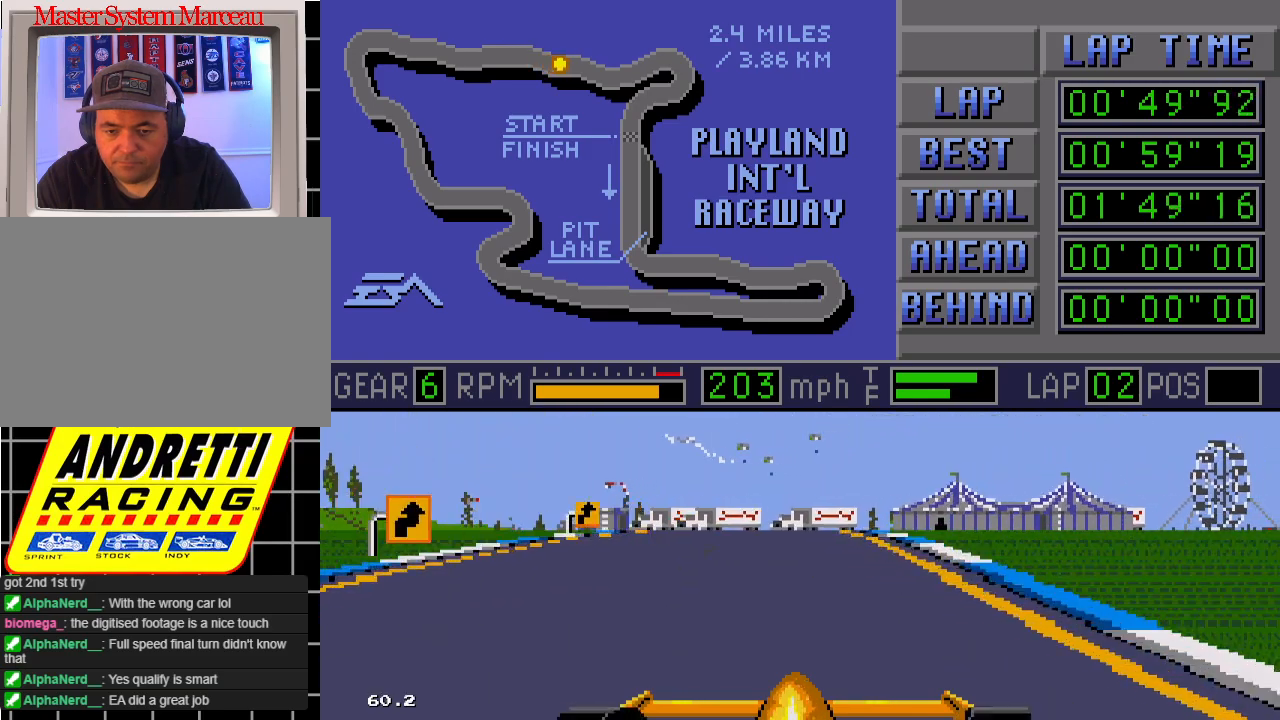
{"buttons": ["B", "DPAD_RIGHT"], "events": [[483, "DPAD_RIGHT", "down"]]}
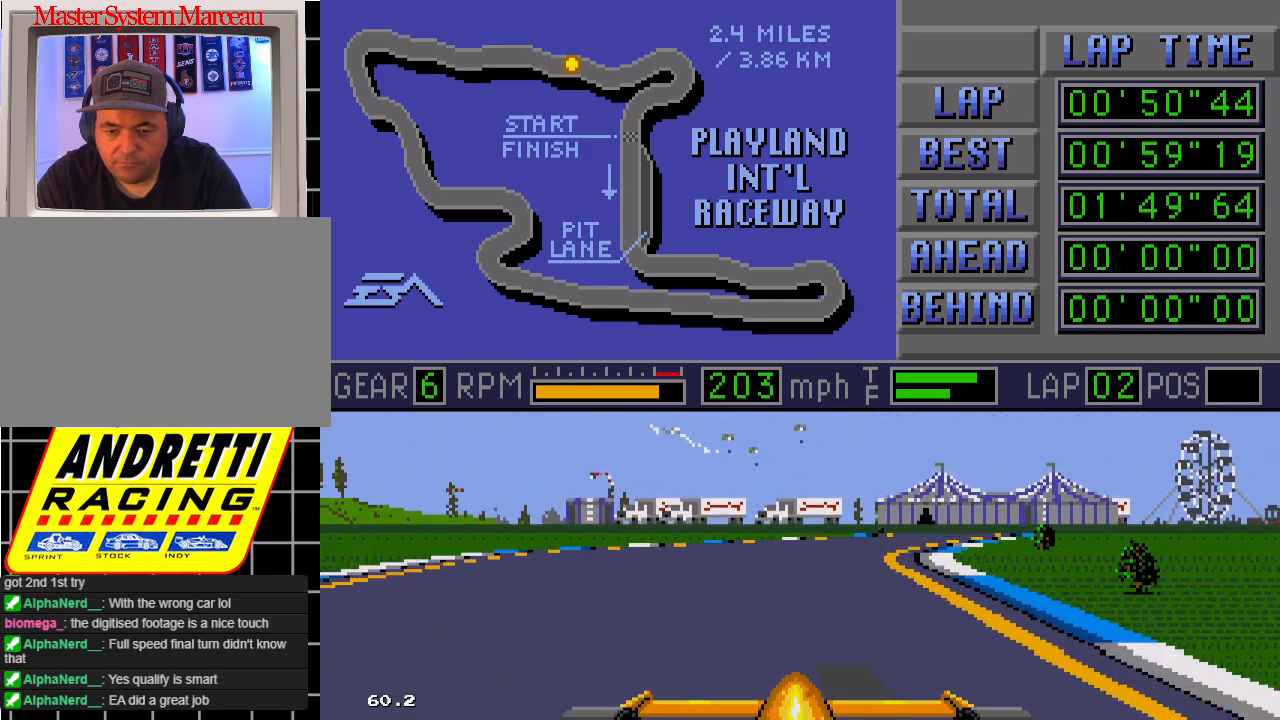
{"buttons": ["B"], "events": [[450, "DPAD_RIGHT", "up"]]}
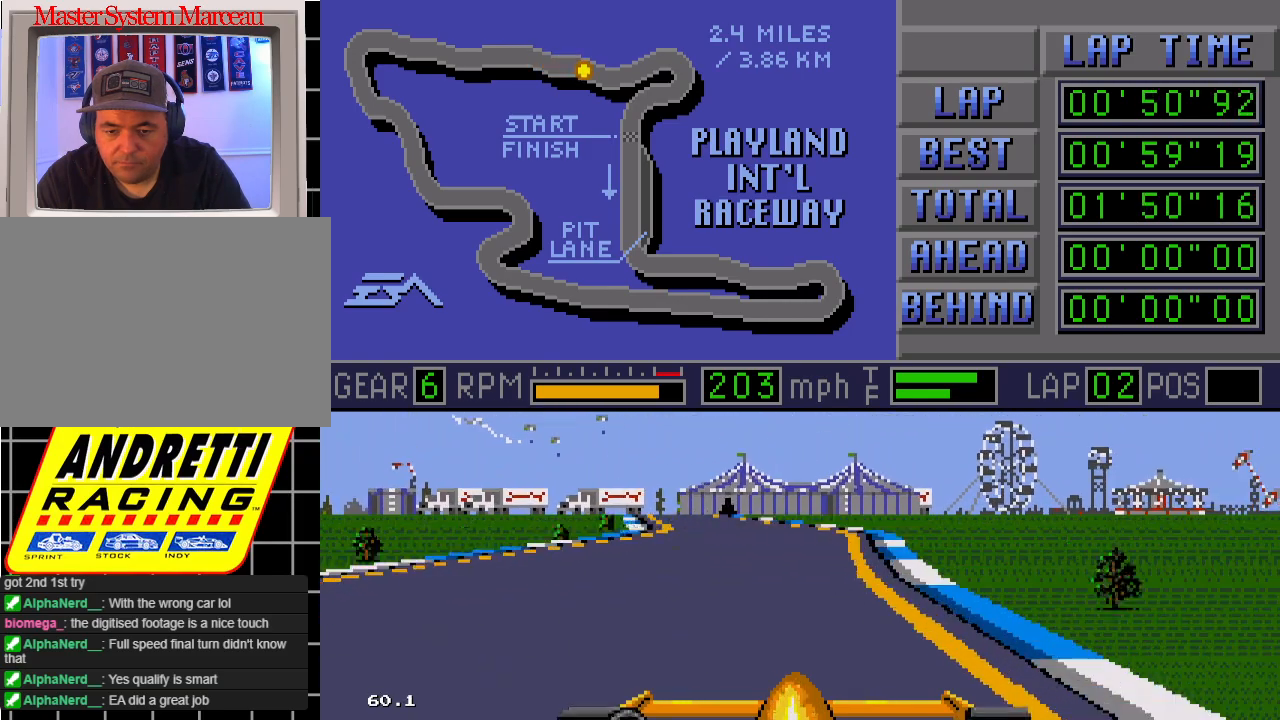
{"buttons": ["B", "DPAD_LEFT"], "events": [[50, "DPAD_LEFT", "down"]]}
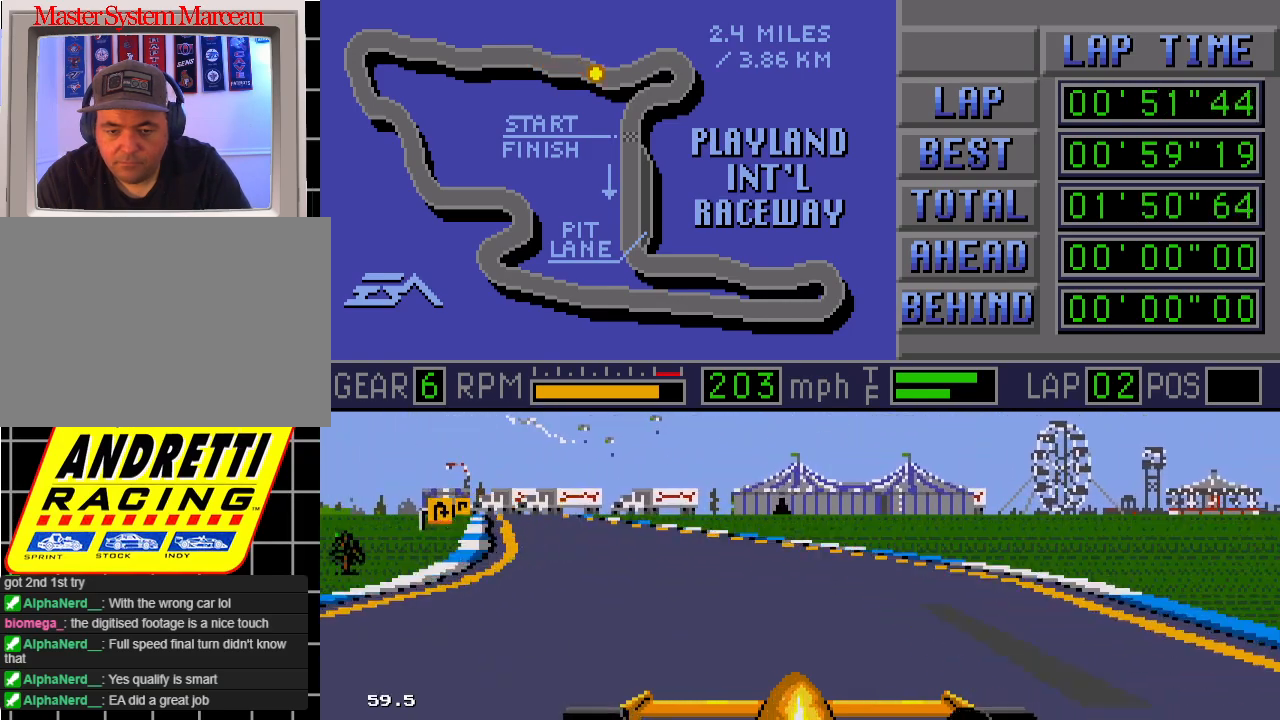
{"buttons": ["B", "DPAD_RIGHT"], "events": [[200, "DPAD_LEFT", "up"], [483, "DPAD_RIGHT", "down"]]}
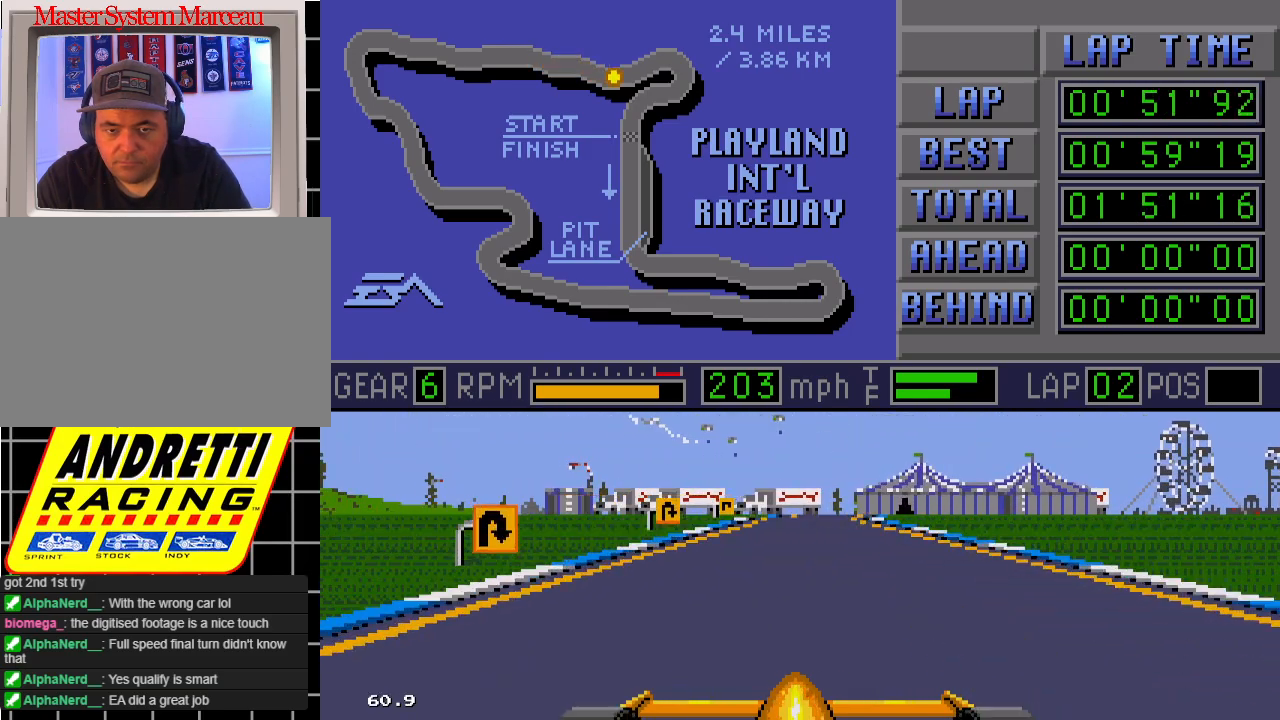
{"buttons": ["B", "DPAD_RIGHT"], "events": [[133, "DPAD_RIGHT", "up"], [450, "DPAD_RIGHT", "down"]]}
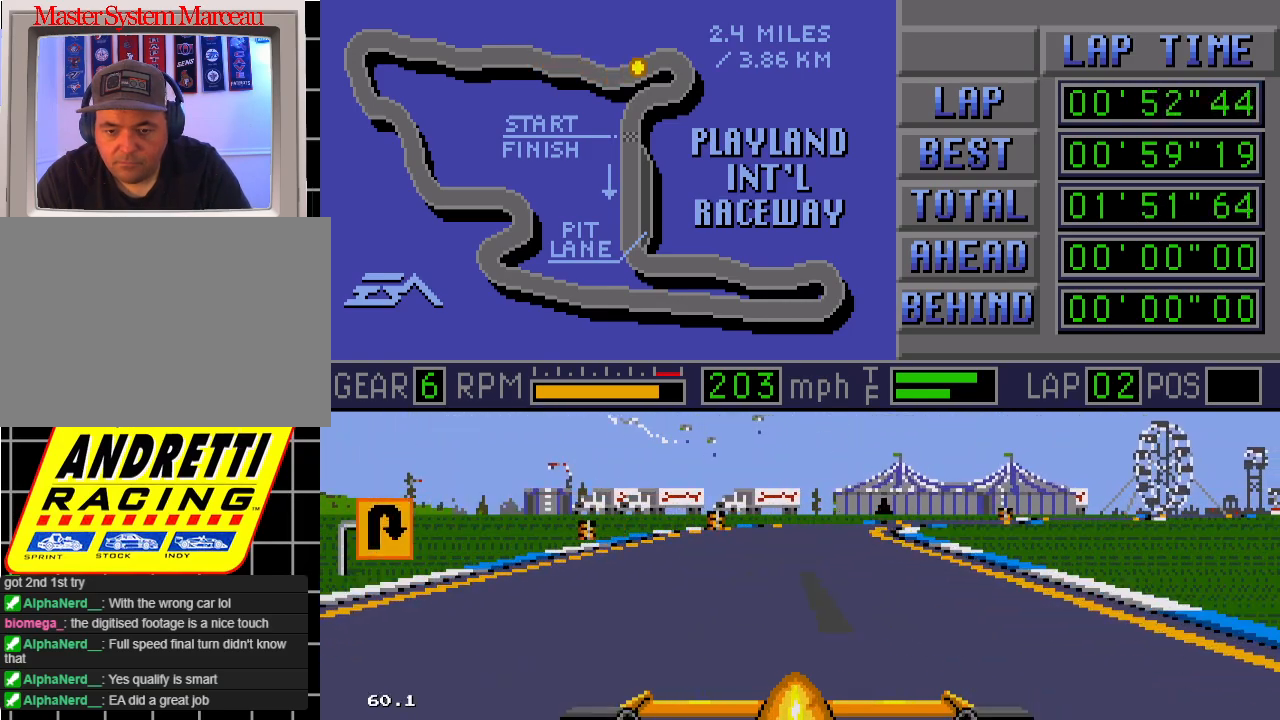
{"buttons": ["B", "DPAD_RIGHT"], "events": [[83, "DPAD_RIGHT", "up"], [267, "DPAD_RIGHT", "down"]]}
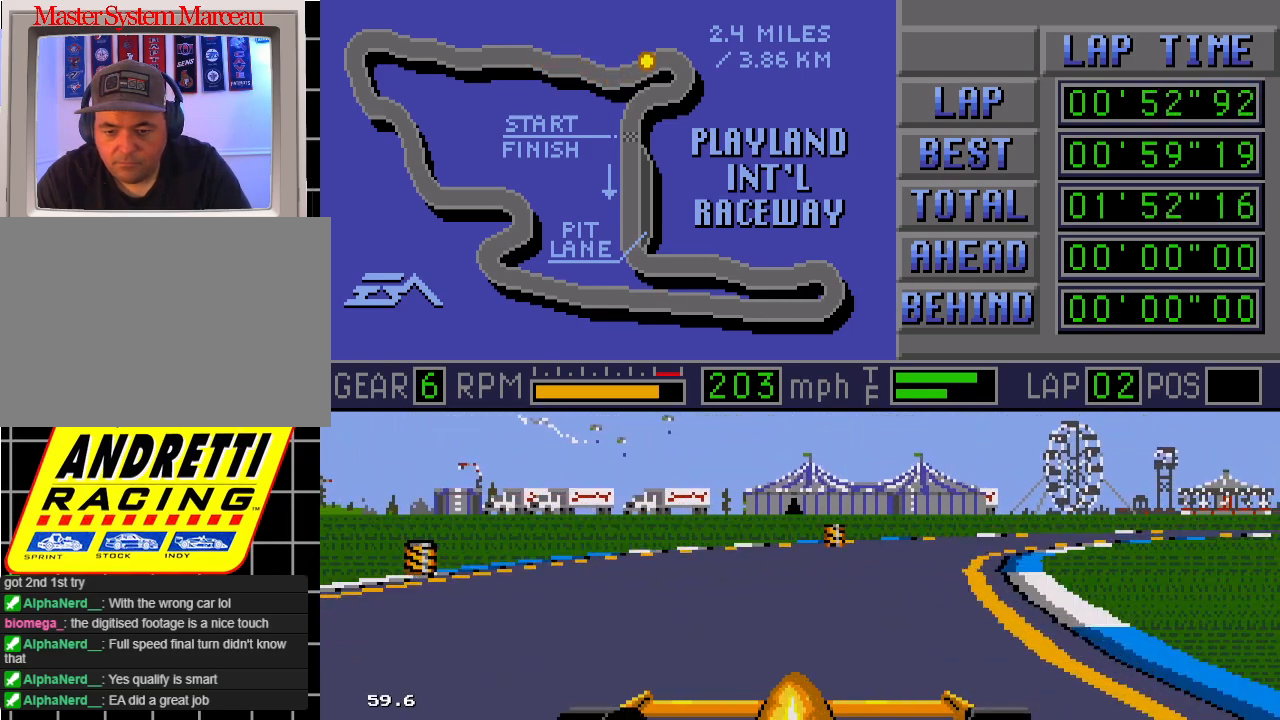
{"buttons": ["A", "B", "DPAD_RIGHT"], "events": [[333, "A", "down"]]}
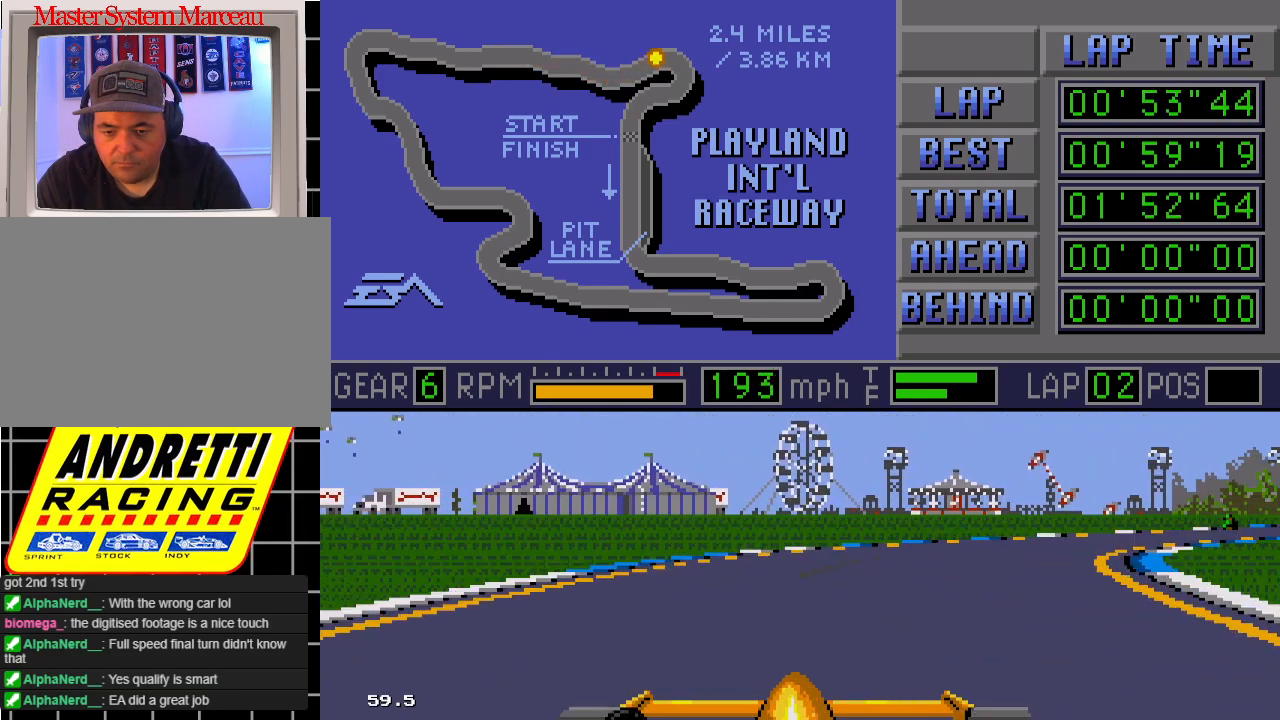
{"buttons": ["B", "DPAD_RIGHT"], "events": [[33, "A", "up"]]}
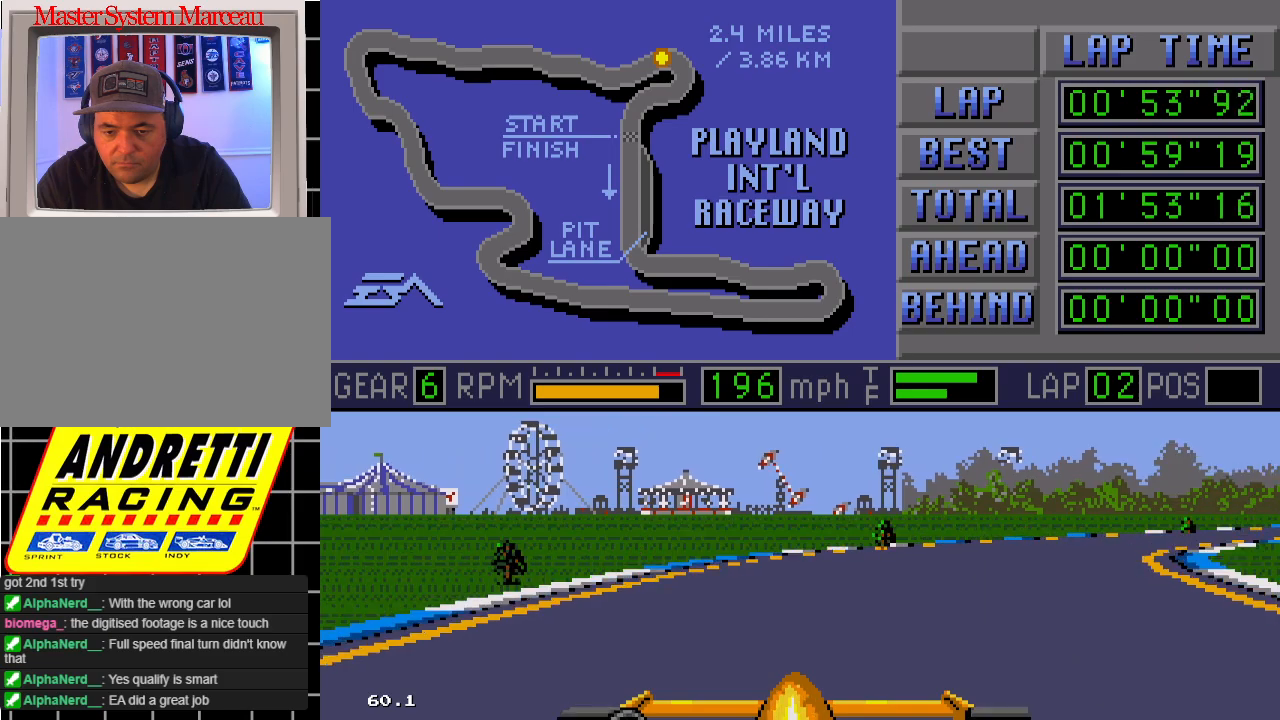
{"buttons": ["B", "DPAD_RIGHT"], "events": []}
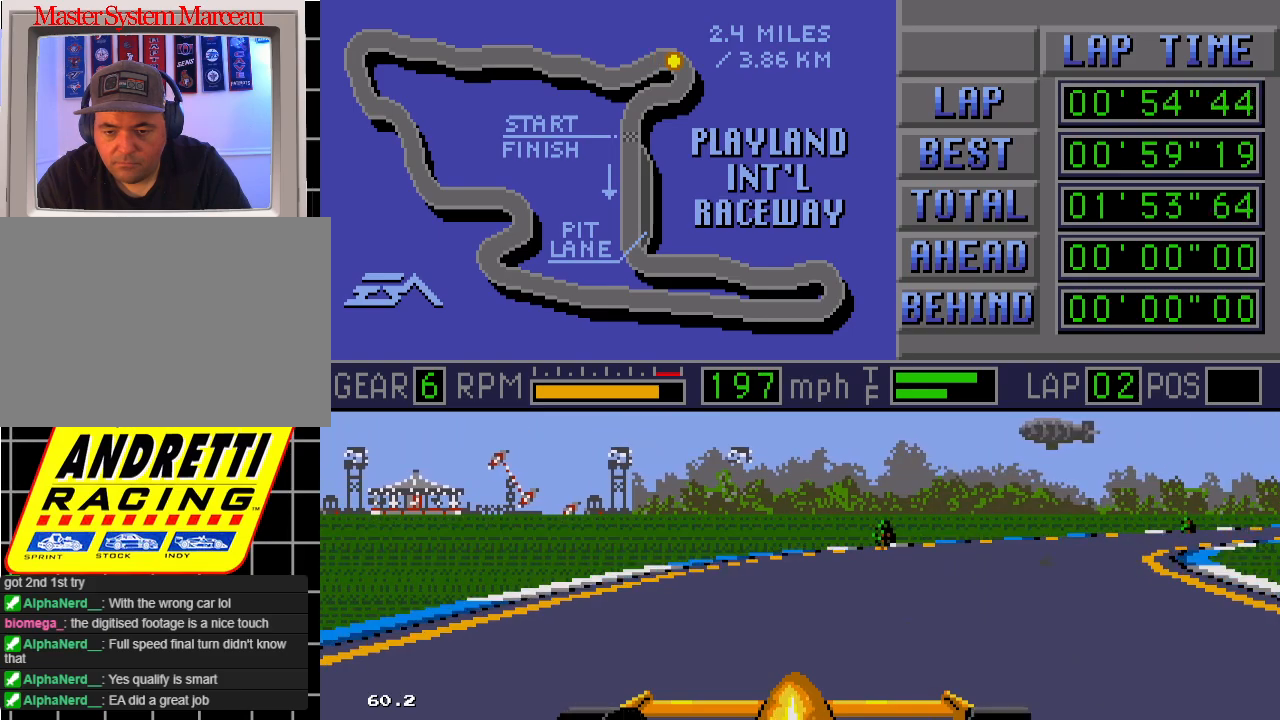
{"buttons": ["B"], "events": [[467, "DPAD_RIGHT", "up"]]}
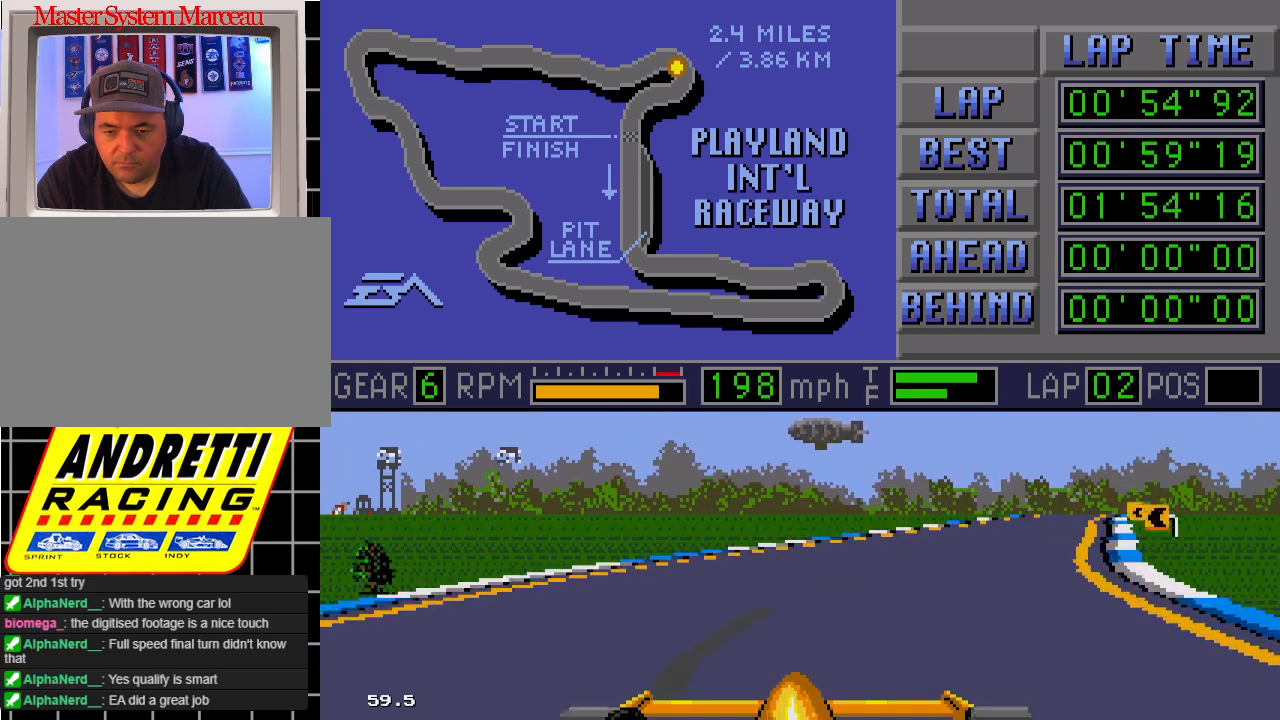
{"buttons": ["B"], "events": [[50, "DPAD_LEFT", "down"], [350, "DPAD_LEFT", "up"]]}
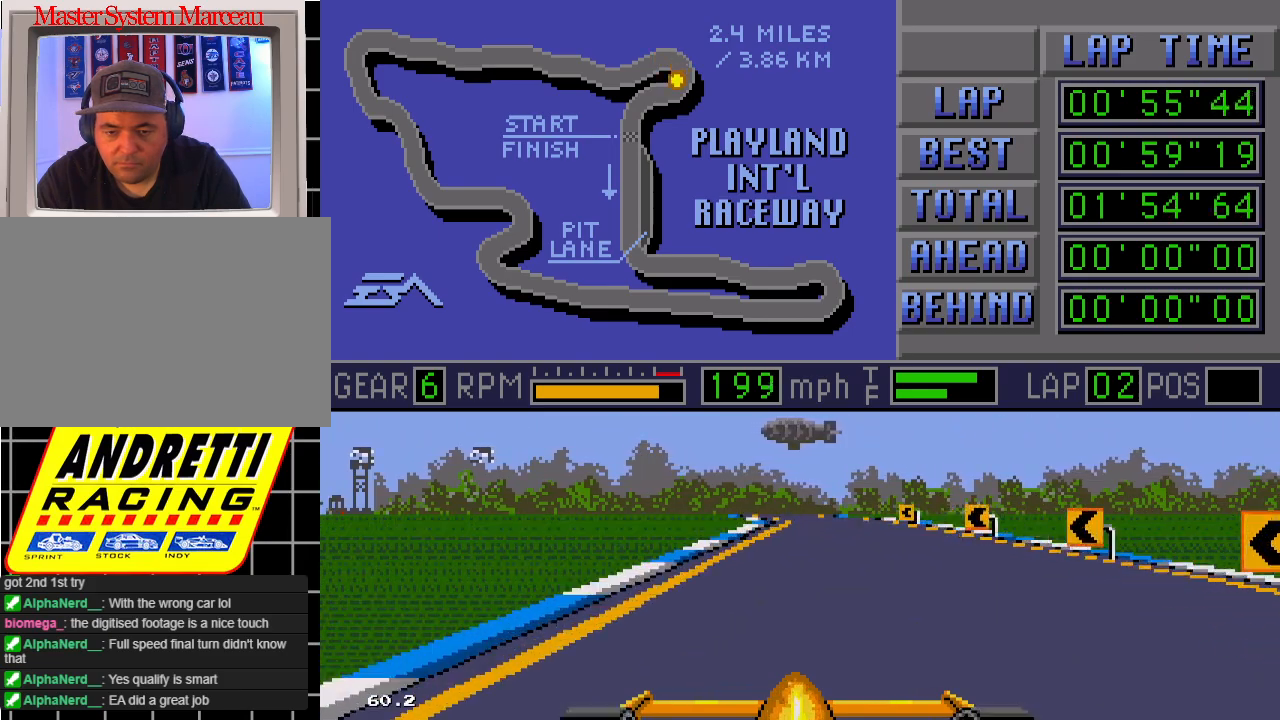
{"buttons": ["B"], "events": [[50, "DPAD_LEFT", "down"], [150, "DPAD_LEFT", "up"]]}
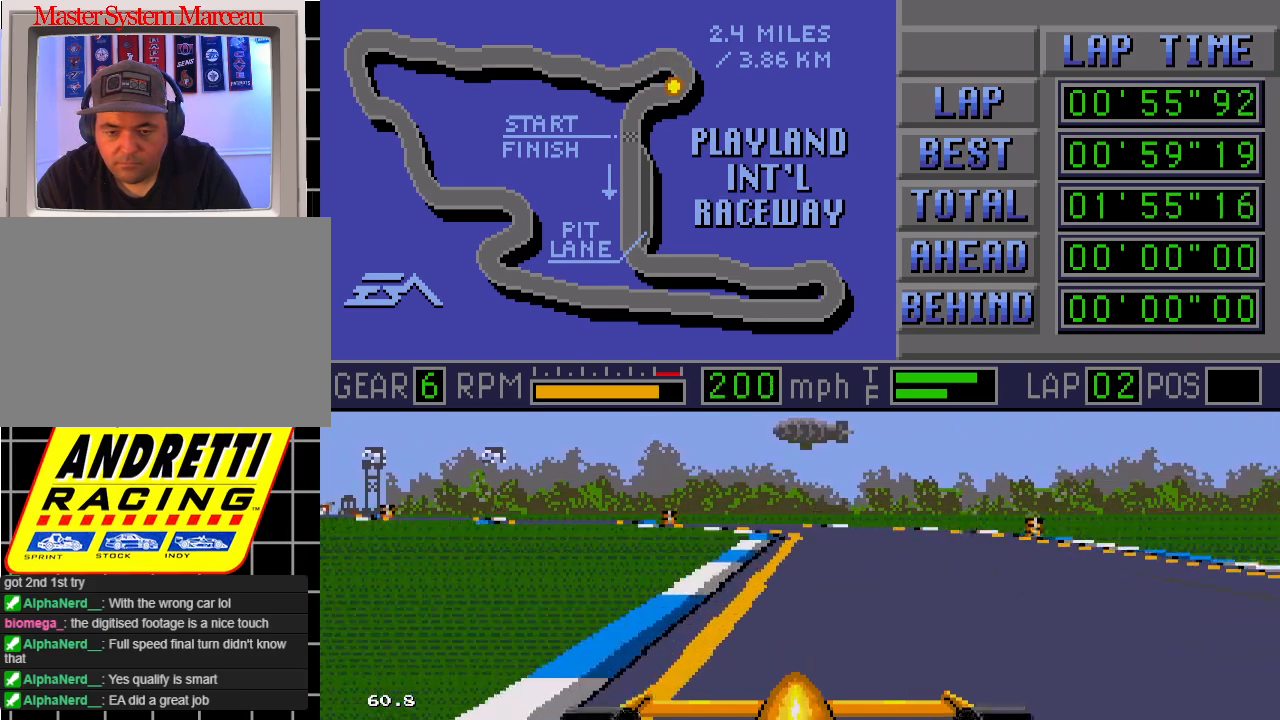
{"buttons": ["B", "DPAD_LEFT"], "events": [[150, "DPAD_LEFT", "down"]]}
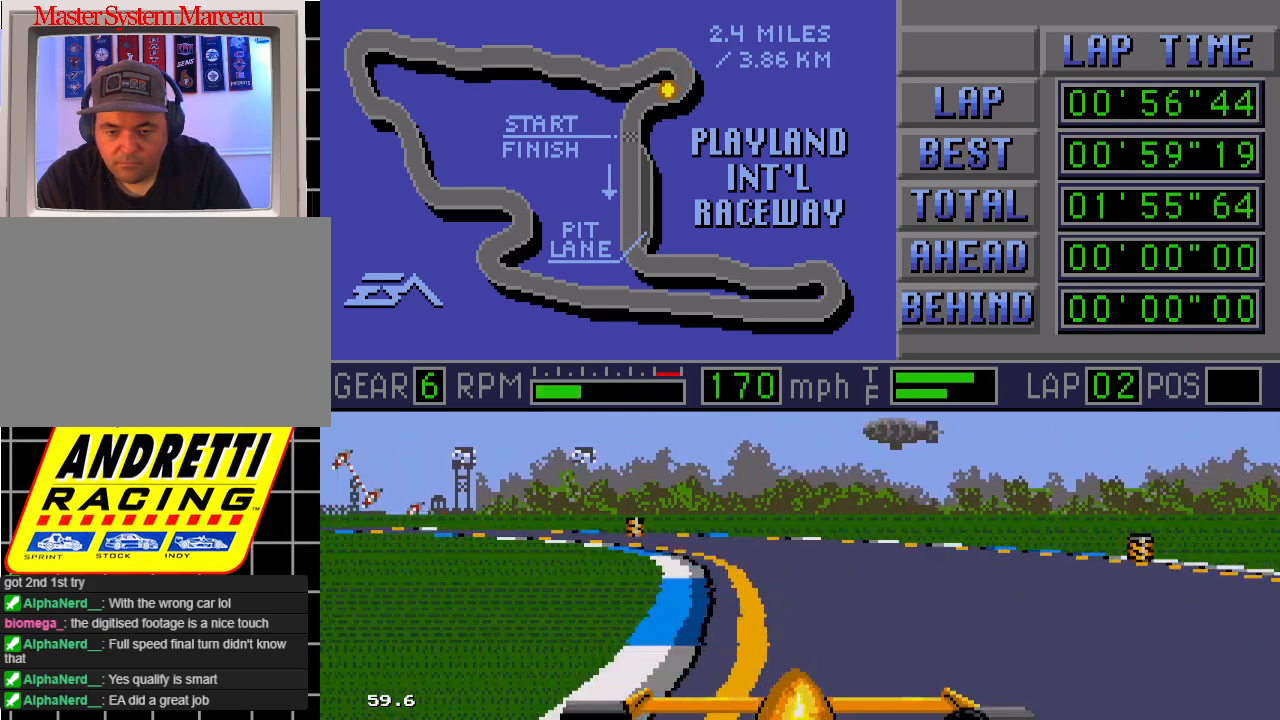
{"buttons": ["B", "DPAD_LEFT"], "events": []}